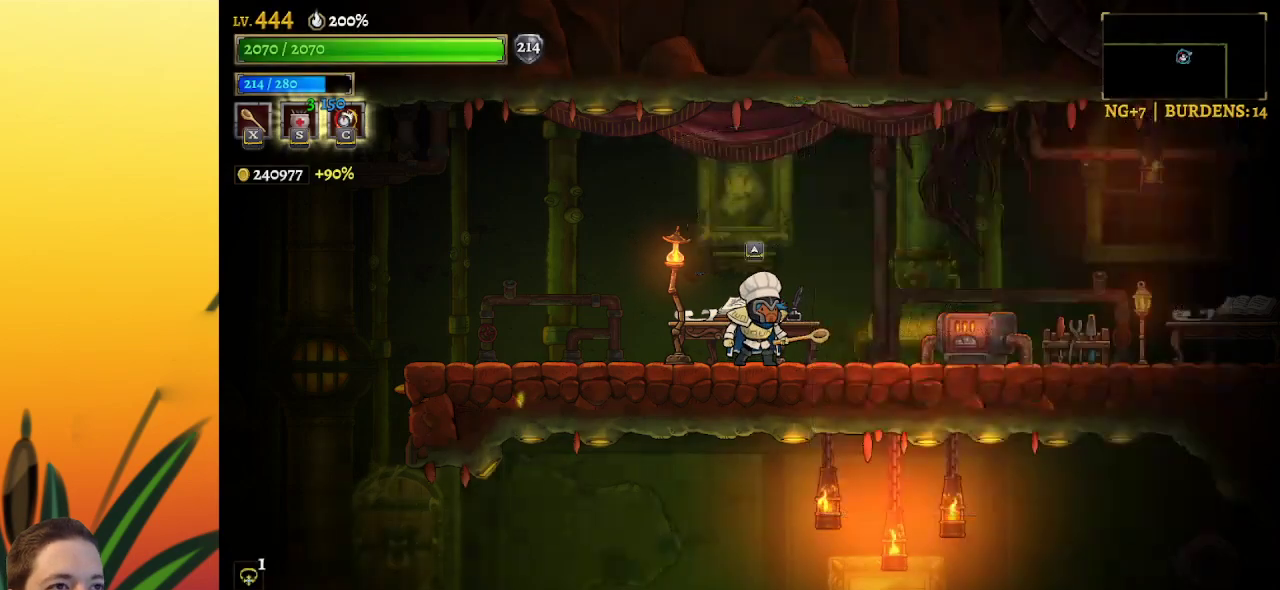
Gameplay with keyboard; each line is a JSON object with the keys held at the frame after it. "events" lists presses ("down") and releases ("up") of "a", "c", "d", "down", "left", "right", "s", "up", "x" and "z" between this image and that frame as [ms after this image, input, new state], when the widget could be followed in between. No other keys are recorded. Mouse input is not recorded.
{"keys": ["right"], "events": [[334, "right", "down"]]}
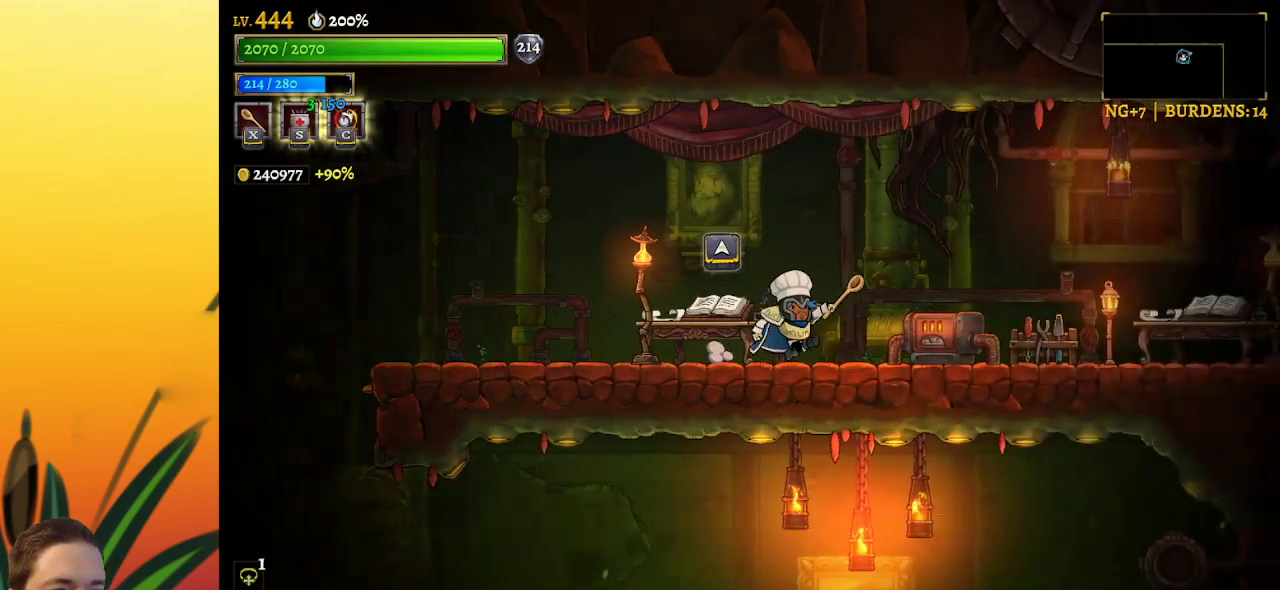
{"keys": ["right"], "events": []}
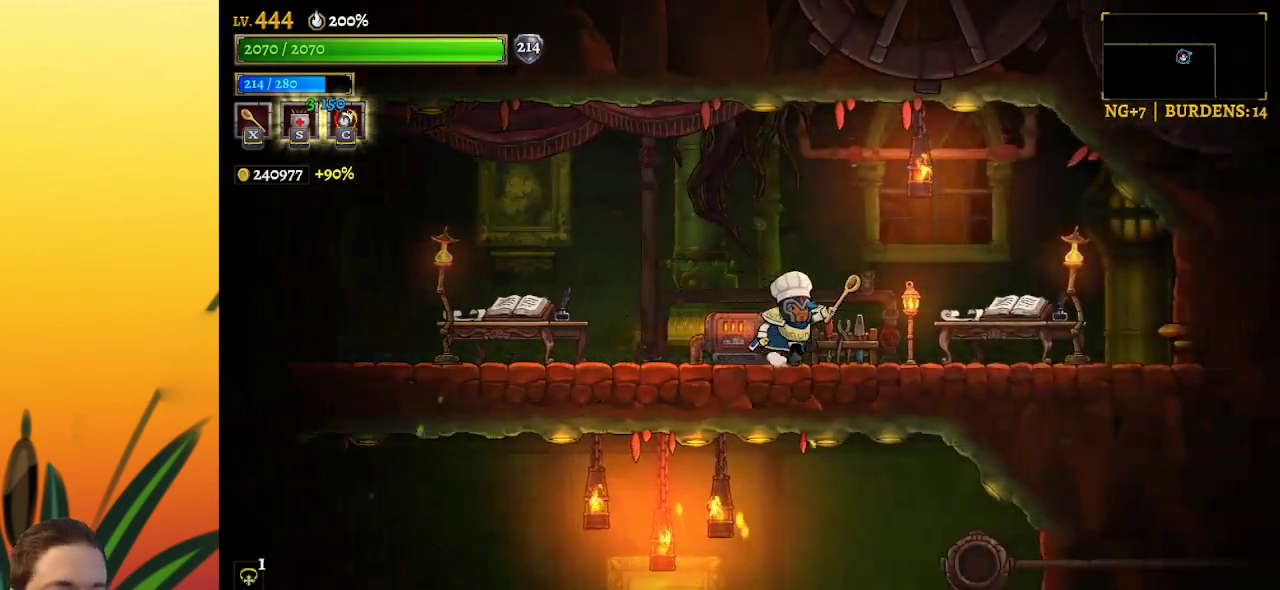
{"keys": [], "events": [[467, "right", "up"]]}
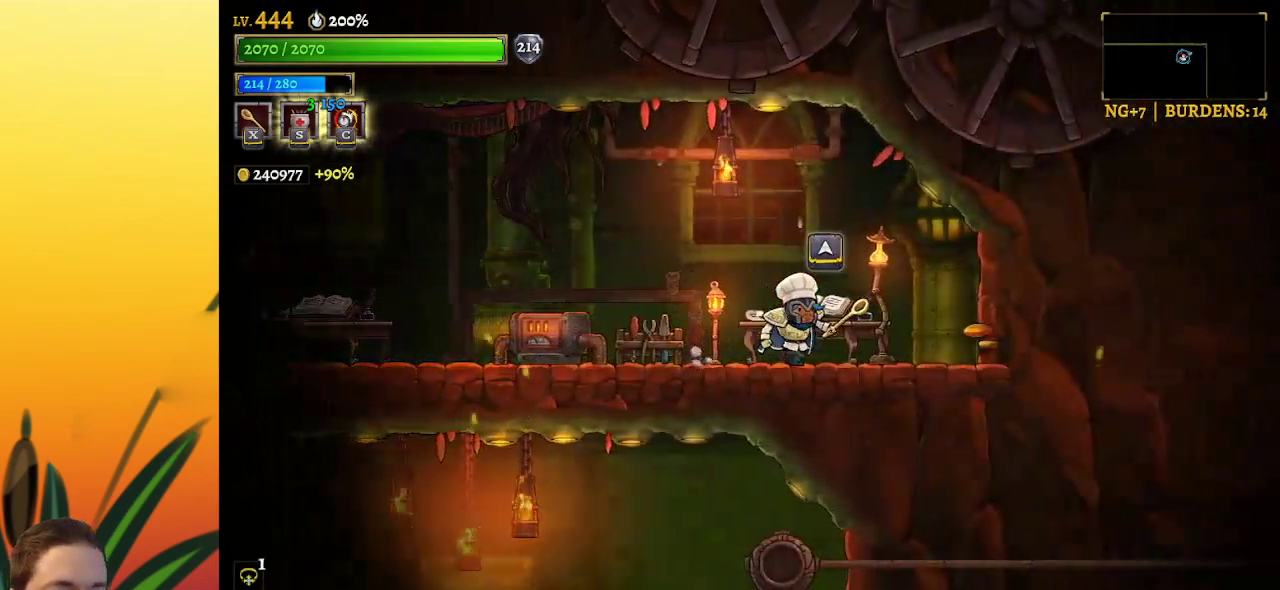
{"keys": [], "events": [[150, "up", "down"], [200, "up", "up"]]}